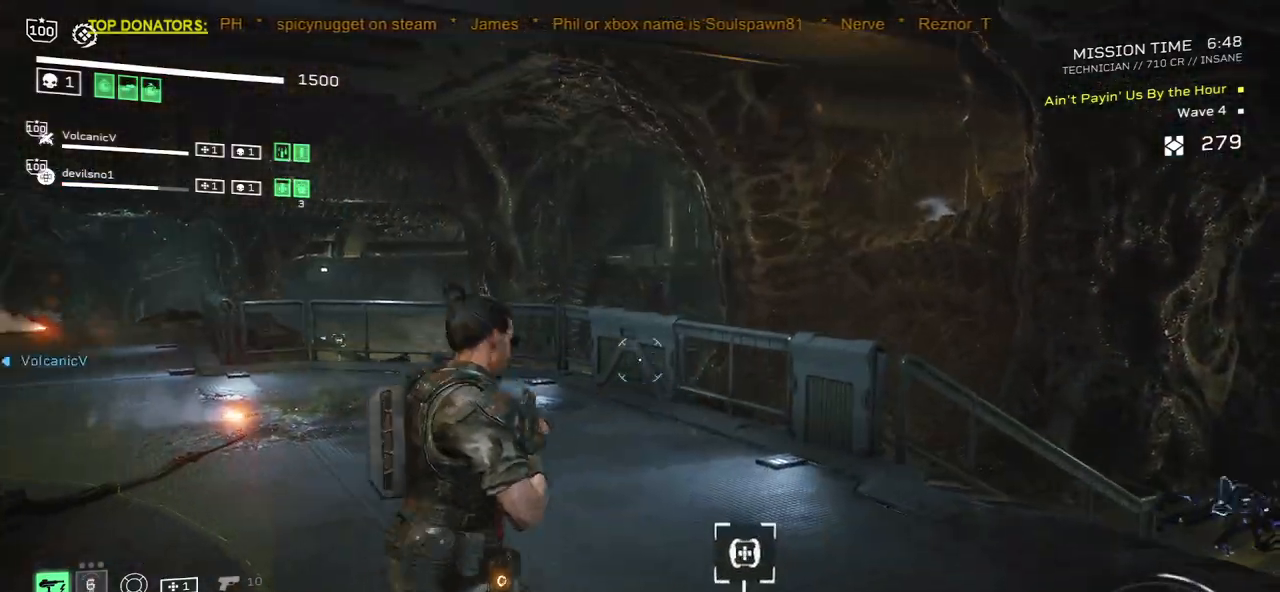
Gameplay with keyboard and mouse; each line is a JSON object with the keys and mouse buttons held at the frame after it. "events" lists presses ("down") and releases ("up") of ".", "/", "0", "1", "2", "3", "4", "5", "6", "7", "8", "9", "a", "alt", "b", "c", "caps_lock", "comma", "ctrl", "d", "e", "f", "g", "h", "i", "j", "k", "l", "m", "n", "o", "p", "q", "r", "s", "semicolon", "shift", "space", "super", "t", "tab", "tilde", "u", "v", "w", "x", "y", "z", "mouse_left", "mouse_wheel", "mouse_right", "mouse_mb4" and "mouse_mb5" between this image and that frame as [ms after this image, input, new state], when the widget could be followed in between. "mouse_left", "mouse_wheel", "mouse_right", "mouse_mb4", "mouse_mb5" = the "left", "wheel", "right", "mb4", "mb5" buttons of the "mouse" list. No other keys are recorded. "wheel" means that the mouse wheel is clicked or scrolled. Mouse movement is not recorded.
{"keys": ["r"], "mouse": []}
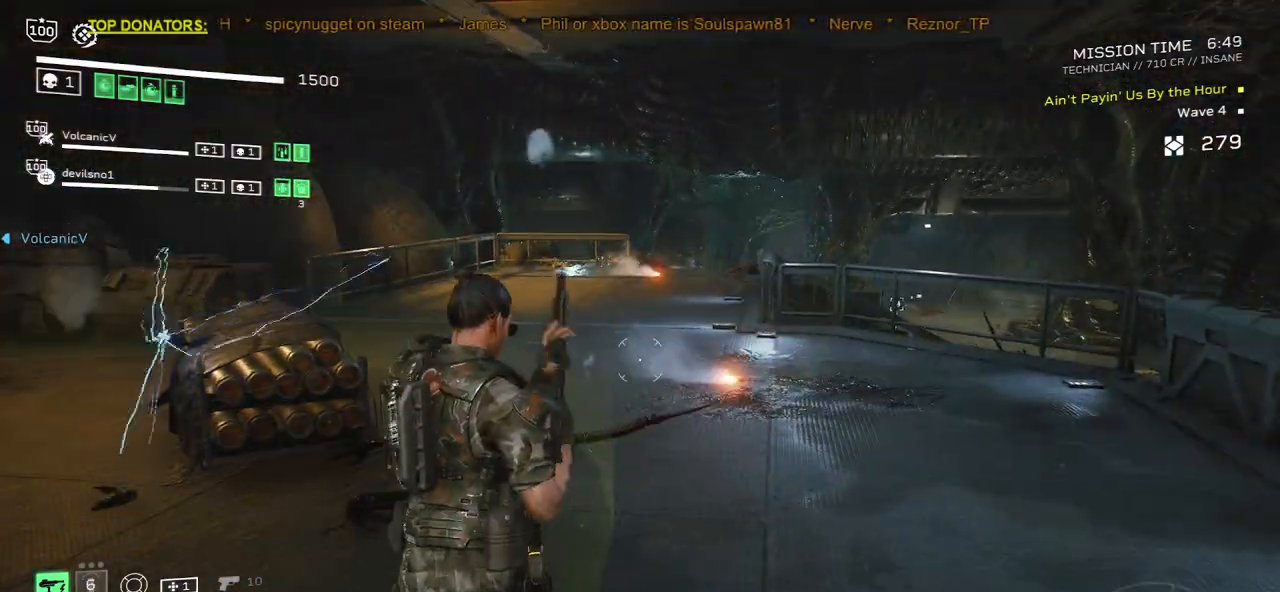
{"keys": ["a", "r"], "mouse": [], "events": [[83, "r", "up"], [200, "a", "down"], [233, "r", "down"], [333, "r", "up"], [483, "r", "down"]]}
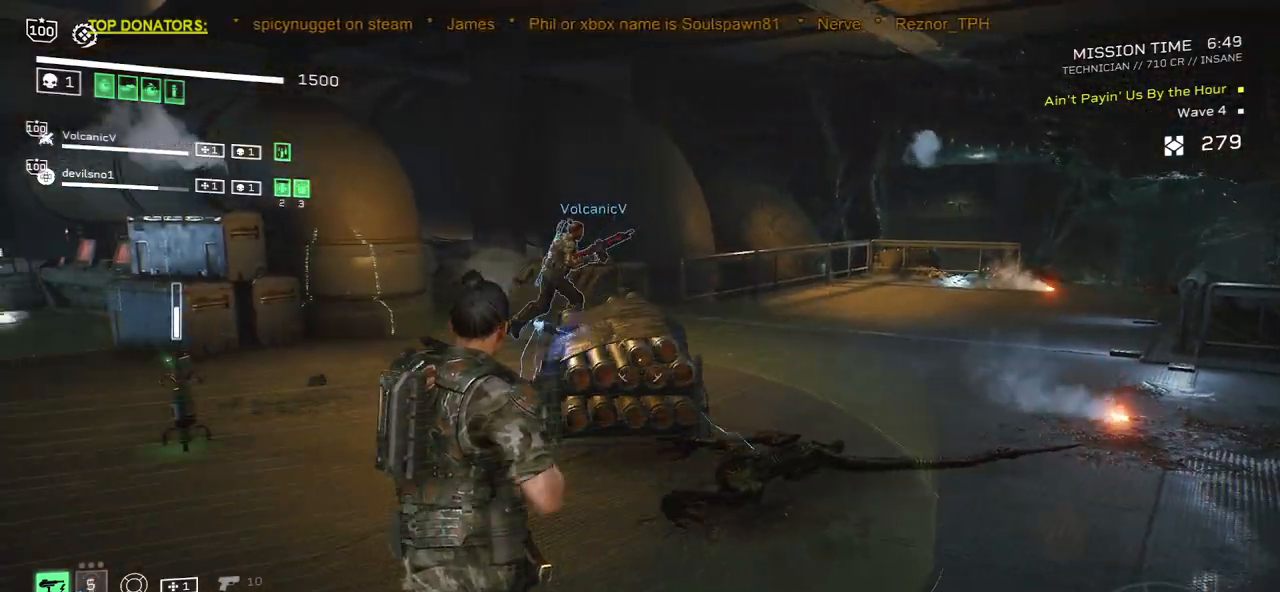
{"keys": [], "mouse": [], "events": [[50, "a", "up"], [150, "r", "up"], [267, "r", "down"], [300, "w", "down"], [400, "r", "up"], [400, "w", "up"]]}
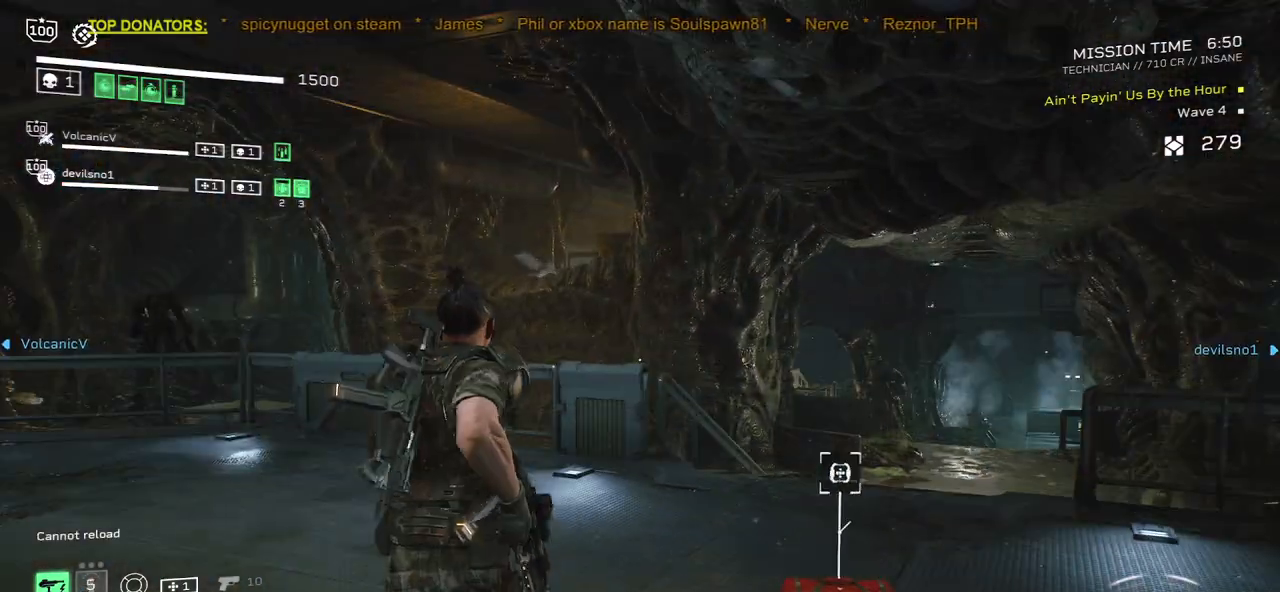
{"keys": [], "mouse": [], "events": [[50, "r", "down"], [150, "w", "down"], [200, "r", "up"], [217, "w", "up"], [333, "r", "down"], [367, "w", "down"], [450, "r", "up"], [483, "w", "up"]]}
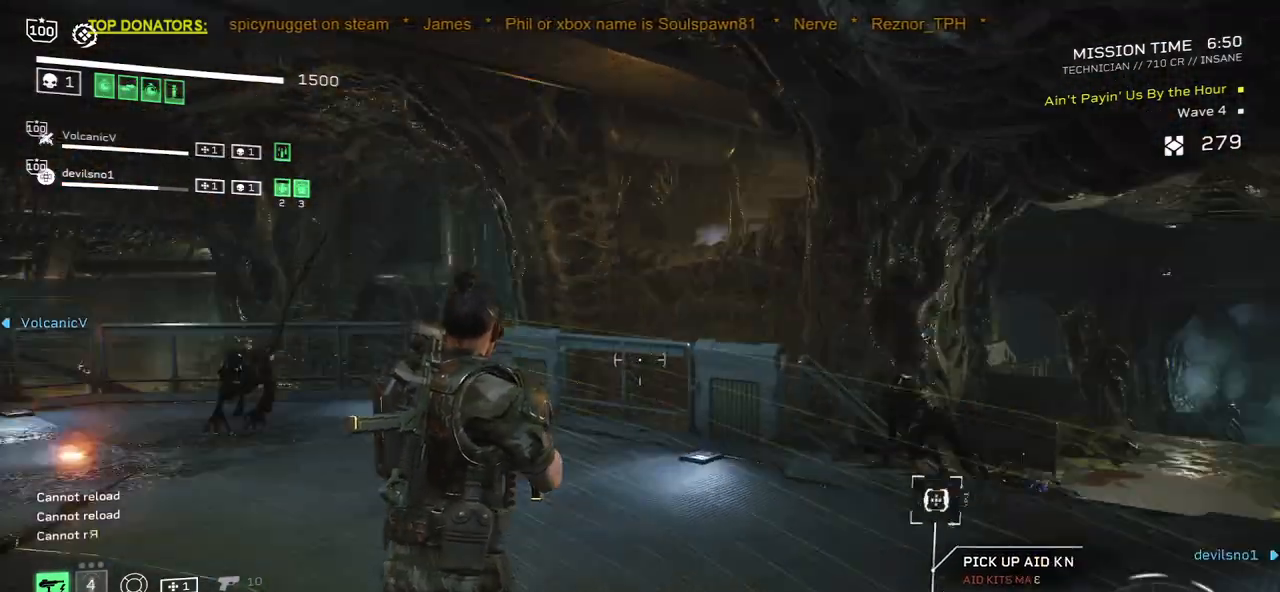
{"keys": [], "mouse": ["right"], "events": [[217, "mouse_right", "down"], [367, "a", "down"], [367, "mouse_left", "down"], [417, "a", "up"], [483, "mouse_left", "up"]]}
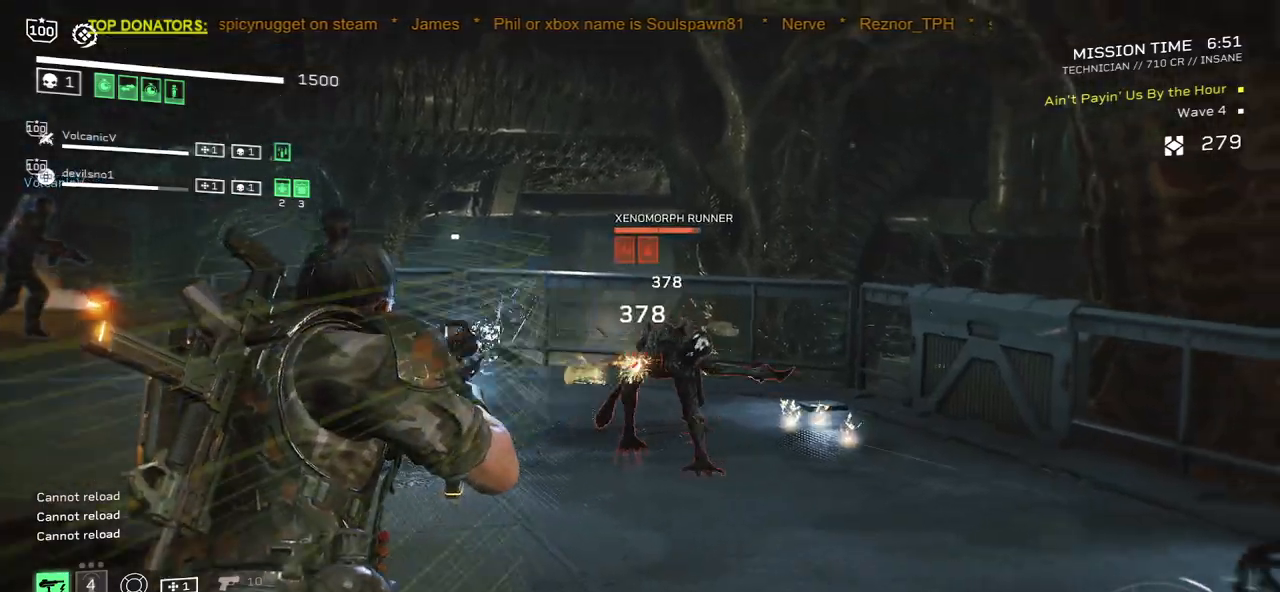
{"keys": [], "mouse": ["right"], "events": [[67, "mouse_left", "down"], [167, "mouse_left", "up"], [233, "mouse_left", "down"], [333, "mouse_left", "up"], [433, "mouse_left", "down"], [500, "mouse_left", "up"]]}
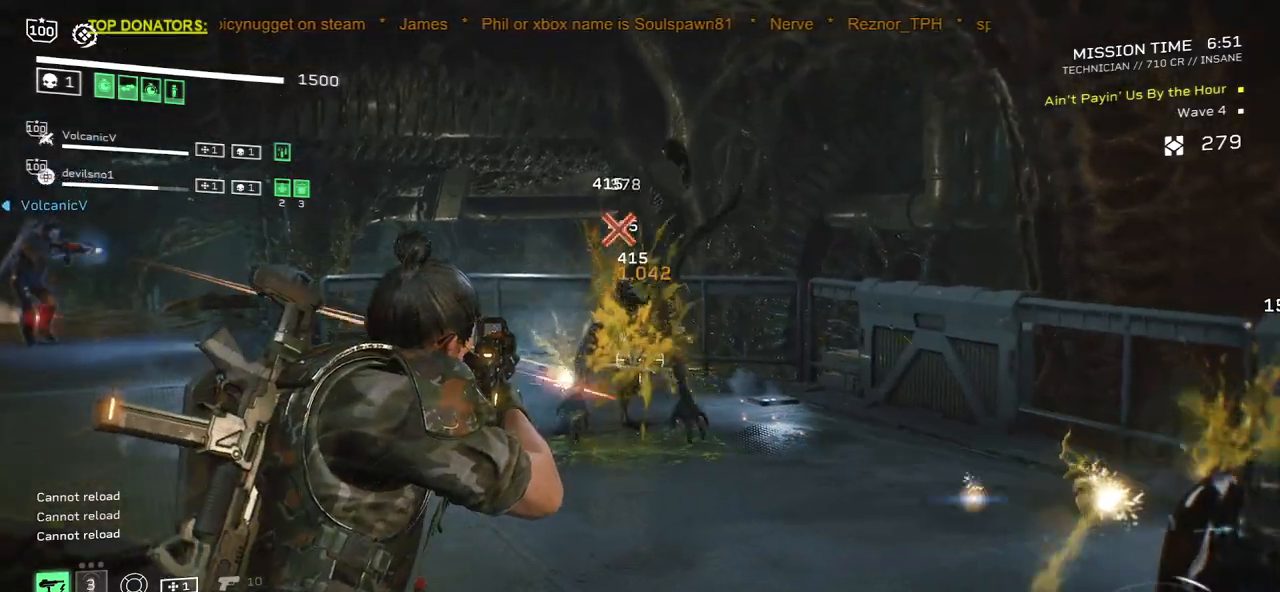
{"keys": [], "mouse": [], "events": [[67, "a", "down"], [100, "s", "down"], [133, "mouse_left", "down"], [233, "mouse_left", "up"], [317, "mouse_left", "down"], [417, "mouse_left", "up"], [483, "a", "up"], [500, "mouse_right", "up"], [500, "s", "up"]]}
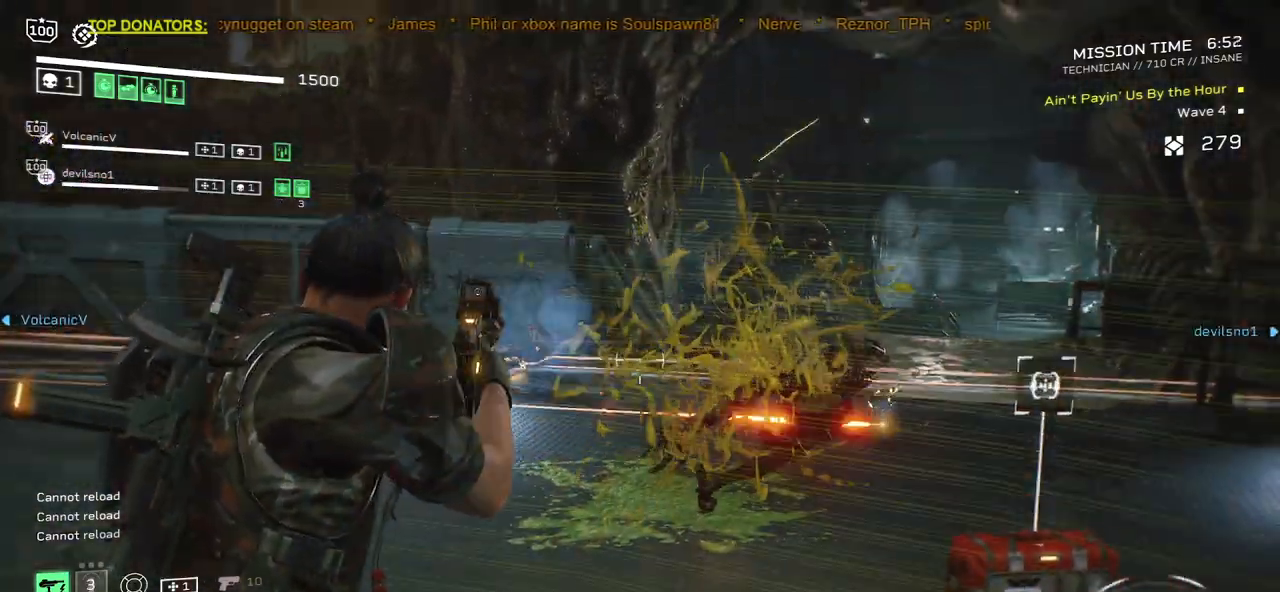
{"keys": [], "mouse": [], "events": [[100, "r", "down"], [217, "r", "up"], [367, "r", "down"], [483, "r", "up"]]}
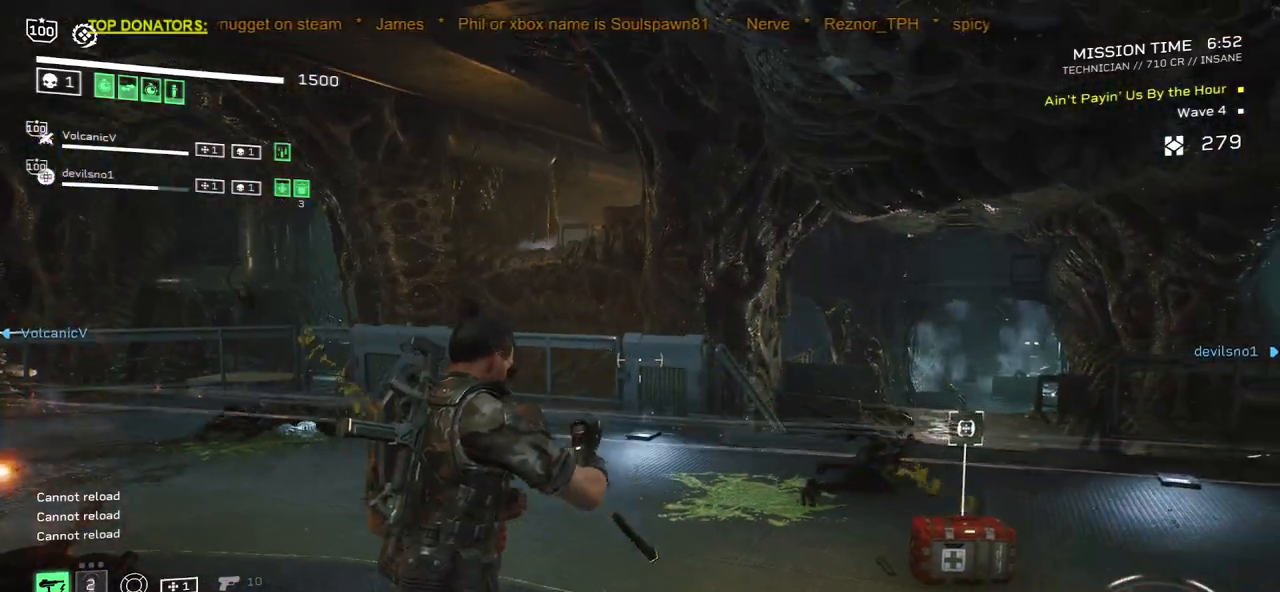
{"keys": ["r", "shift", "w"], "mouse": [], "events": [[133, "r", "down"], [150, "w", "down"], [233, "r", "up"], [383, "r", "down"], [400, "shift", "down"]]}
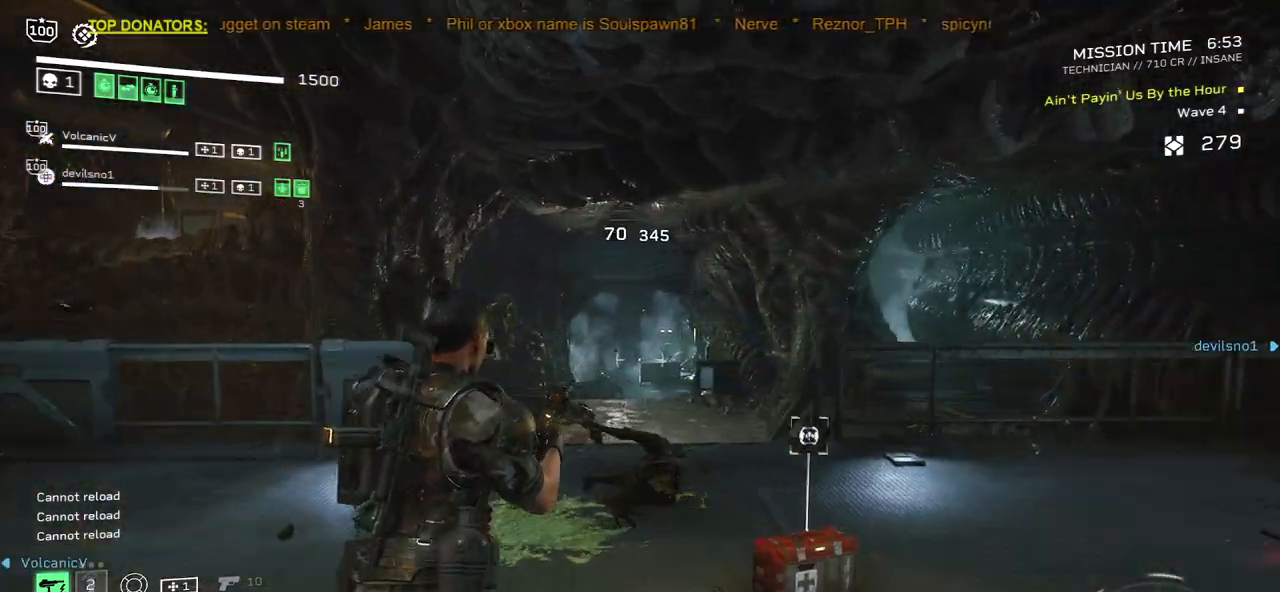
{"keys": [], "mouse": ["right"], "events": [[17, "r", "up"], [50, "shift", "up"], [133, "w", "up"], [383, "mouse_right", "down"]]}
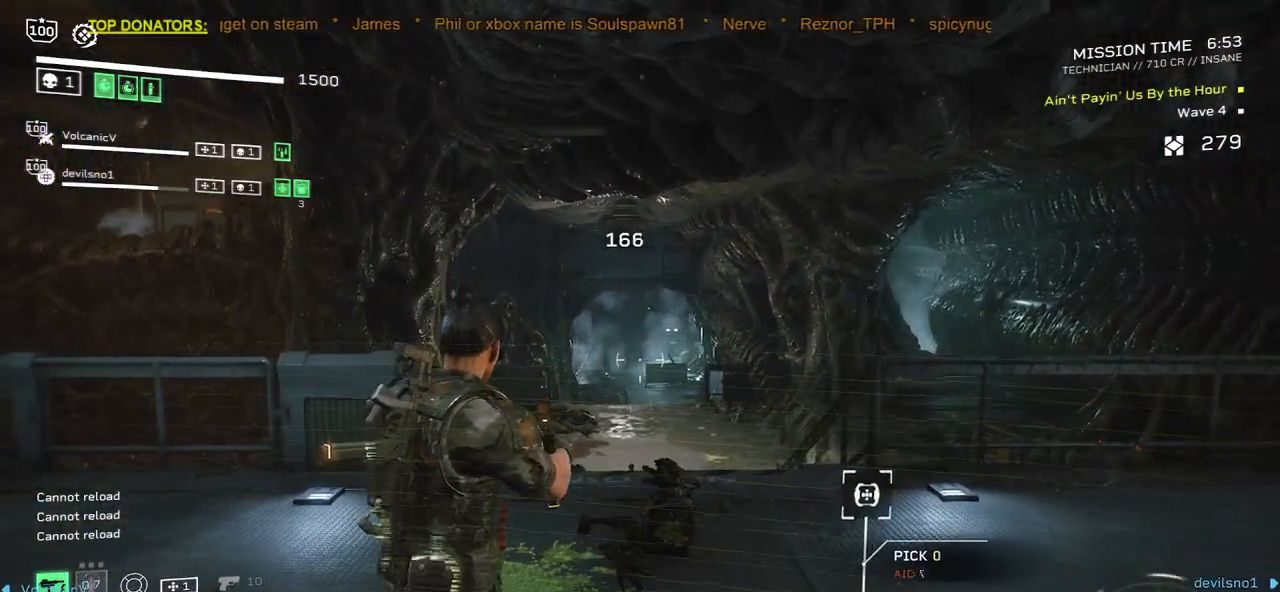
{"keys": ["d", "w"], "mouse": ["right"], "events": [[17, "w", "down"], [167, "w", "up"], [450, "d", "down"], [450, "w", "down"]]}
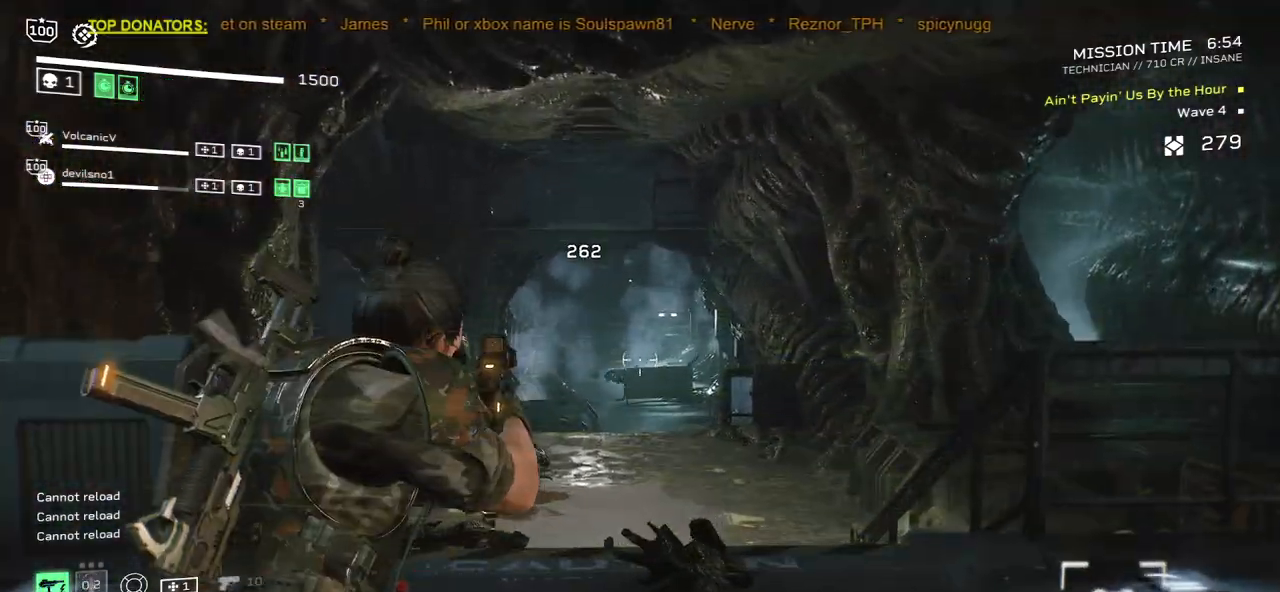
{"keys": [], "mouse": ["right"], "events": [[67, "d", "up"], [67, "w", "up"], [183, "mouse_left", "down"], [283, "mouse_left", "up"]]}
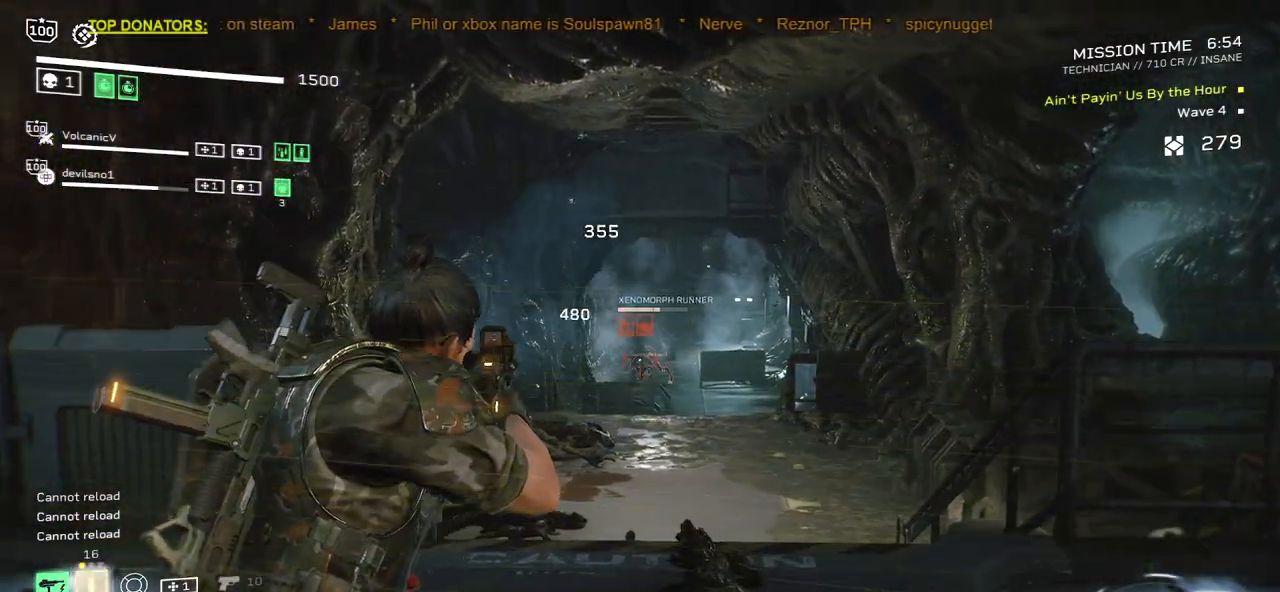
{"keys": [], "mouse": ["right"], "events": [[50, "mouse_left", "down"], [150, "mouse_left", "up"], [250, "mouse_left", "down"], [317, "mouse_left", "up"], [400, "mouse_left", "down"], [483, "mouse_left", "up"]]}
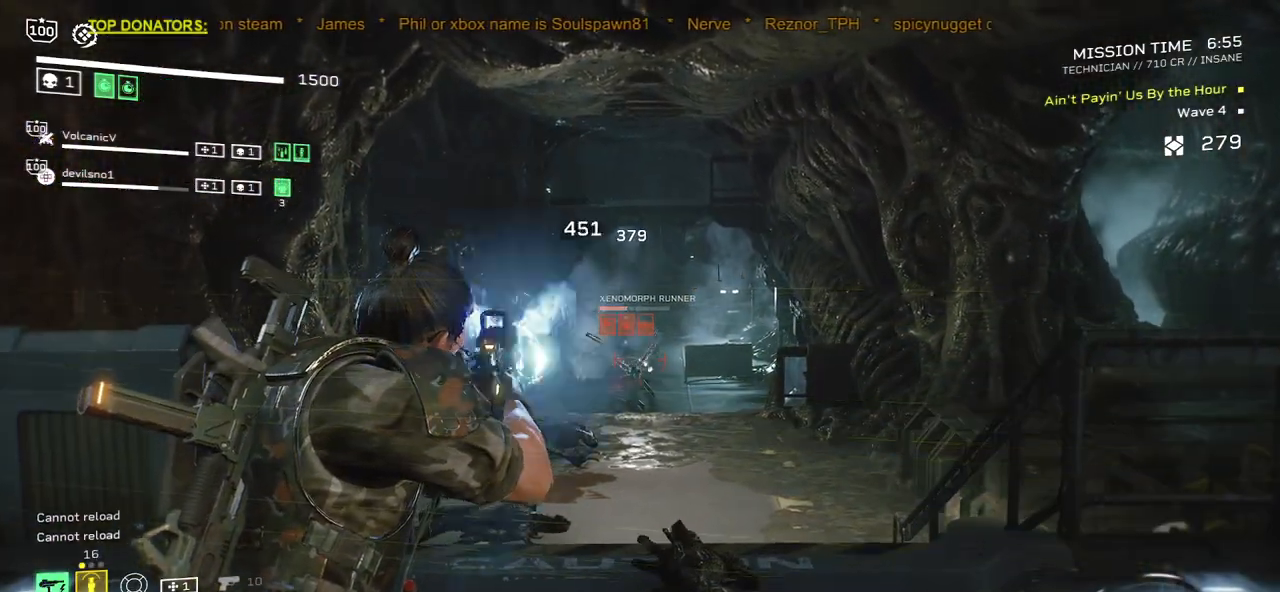
{"keys": [], "mouse": ["right"], "events": [[67, "mouse_left", "down"], [150, "mouse_left", "up"], [267, "mouse_left", "down"], [317, "mouse_left", "up"], [400, "mouse_left", "down"], [467, "mouse_left", "up"]]}
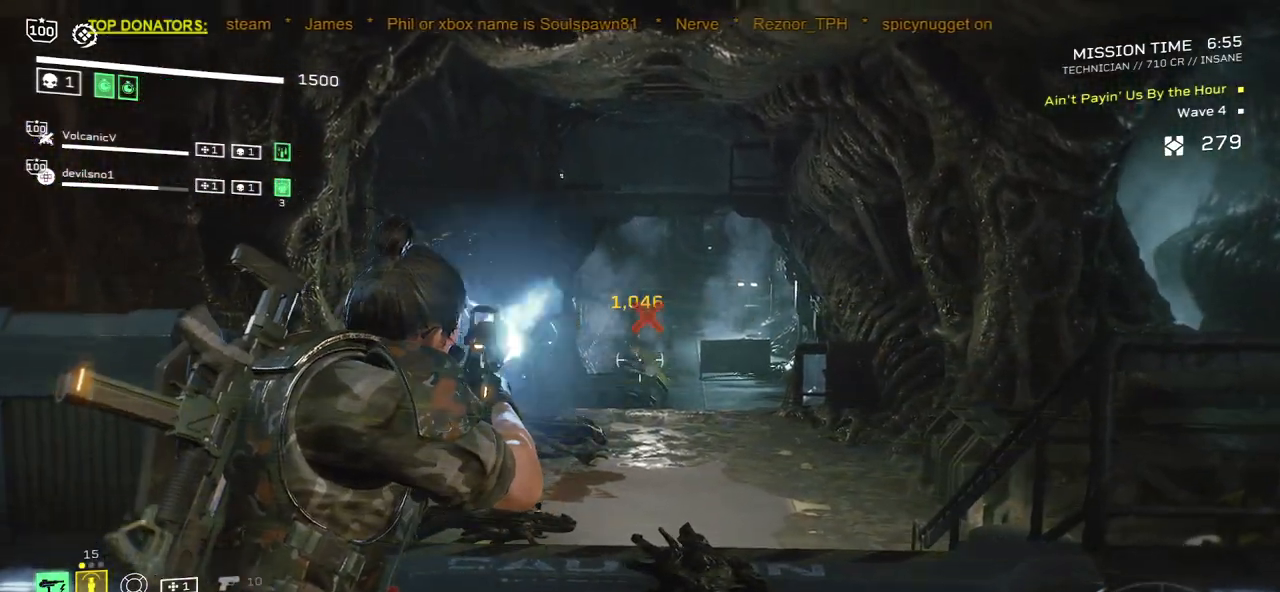
{"keys": ["w"], "mouse": [], "events": [[83, "mouse_right", "up"], [233, "a", "down"], [350, "r", "down"], [367, "w", "down"], [400, "a", "up"], [467, "r", "up"]]}
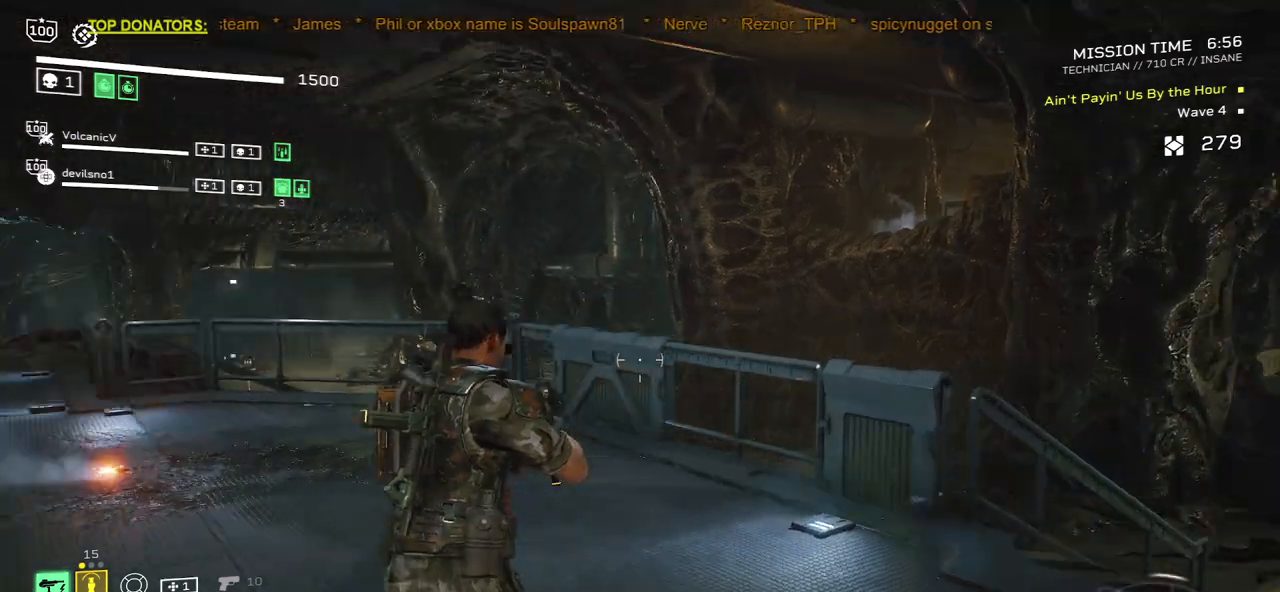
{"keys": ["r", "shift", "w"], "mouse": [], "events": [[100, "shift", "down"], [117, "r", "down"], [267, "r", "up"], [400, "r", "down"]]}
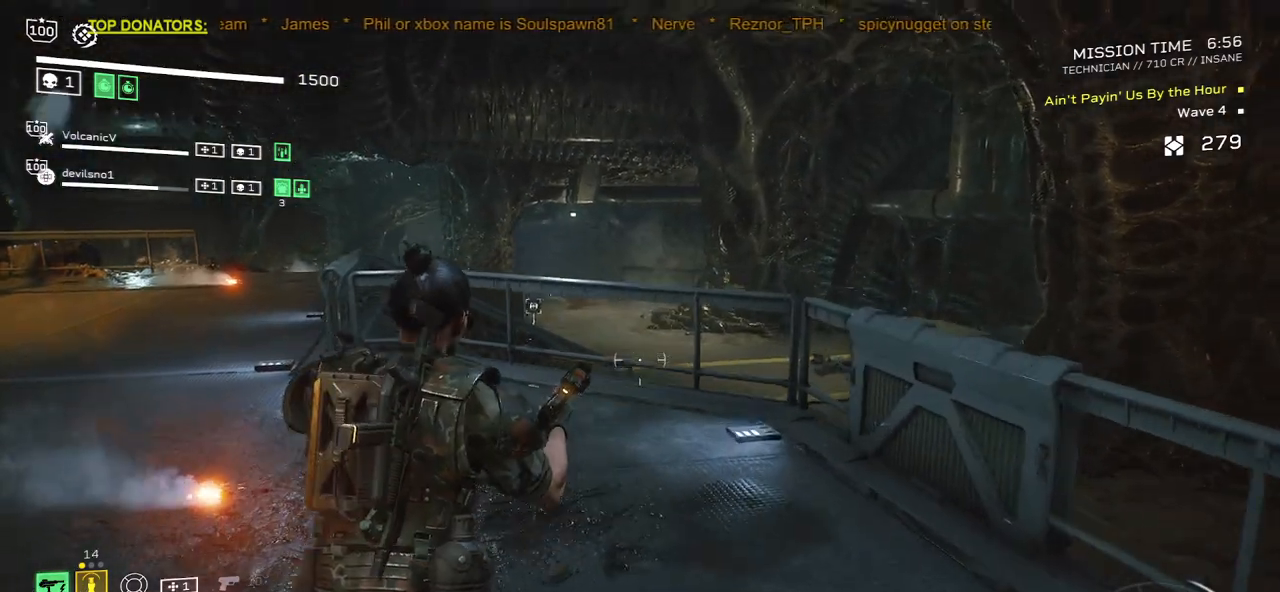
{"keys": ["a", "w"], "mouse": [], "events": [[17, "r", "up"], [17, "shift", "up"], [167, "r", "down"], [250, "a", "down"], [333, "r", "up"]]}
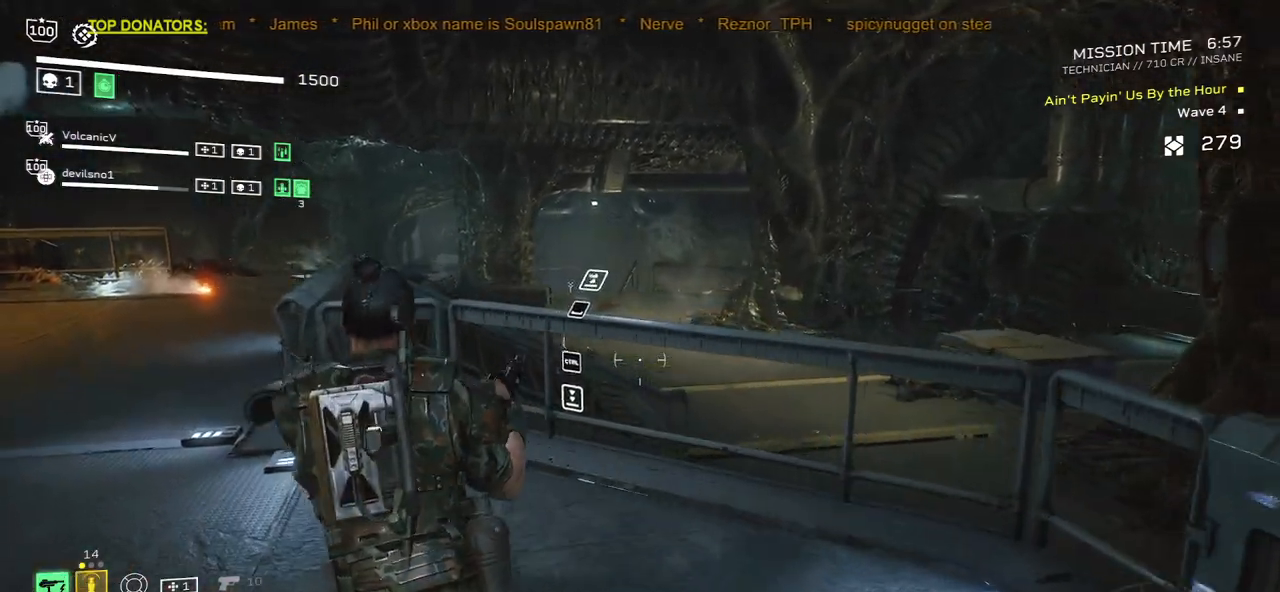
{"keys": ["a", "r", "w"], "mouse": [], "events": [[417, "r", "down"]]}
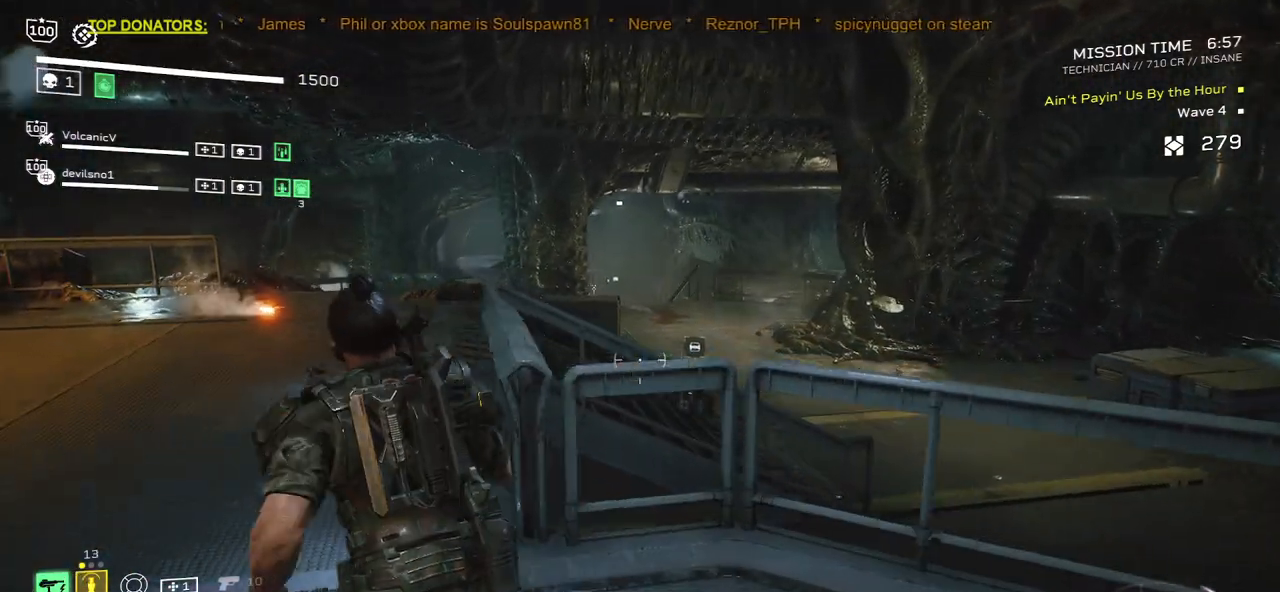
{"keys": ["a", "w"], "mouse": []}
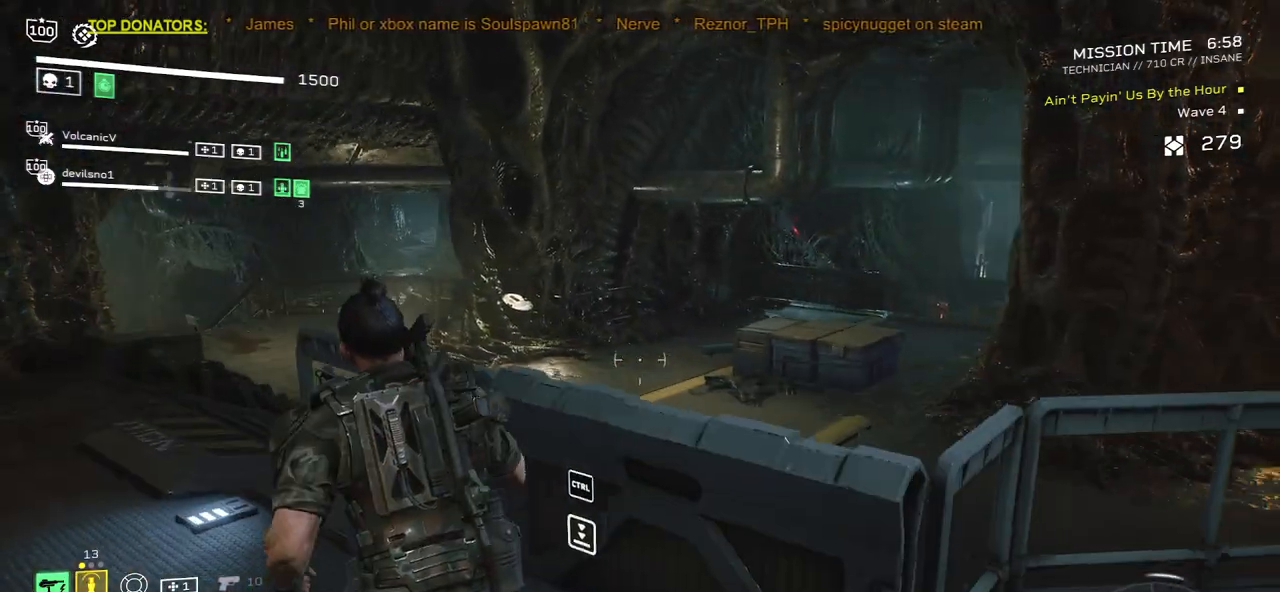
{"keys": ["a", "w"], "mouse": [], "events": []}
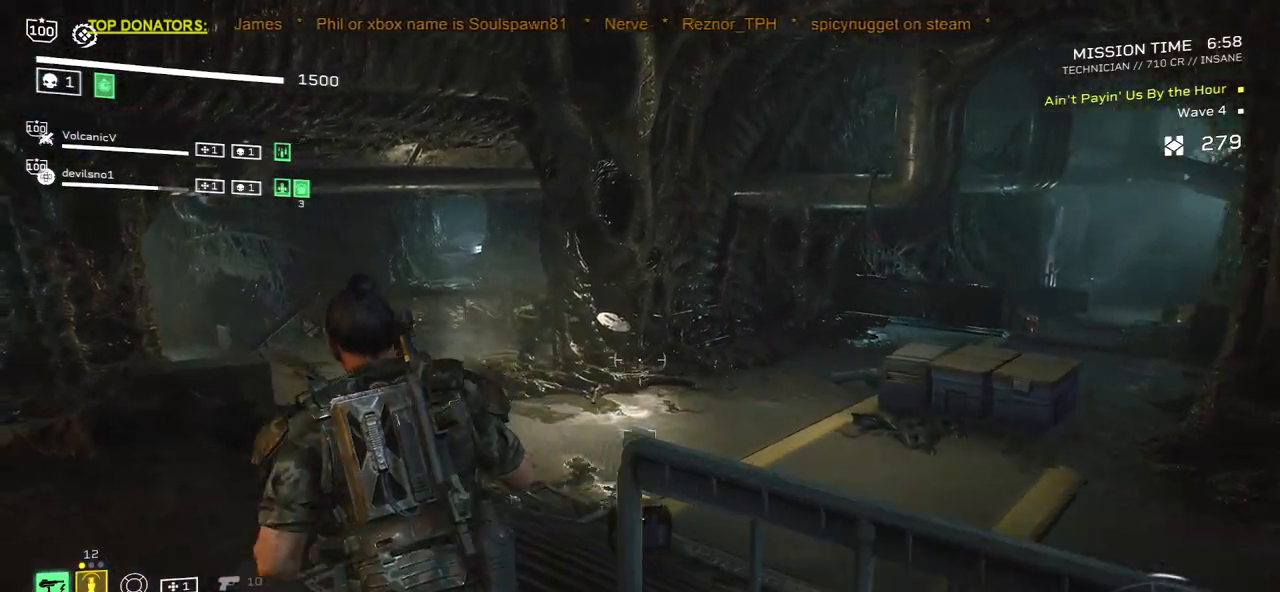
{"keys": [], "mouse": [], "events": [[333, "a", "up"], [367, "w", "up"]]}
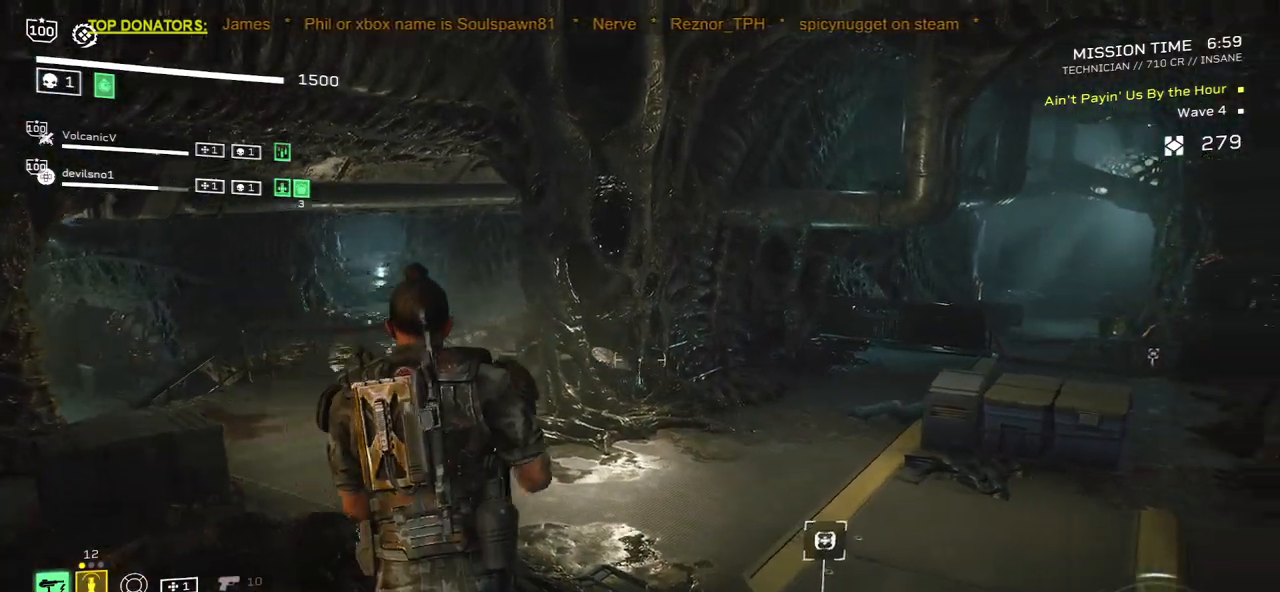
{"keys": ["d", "w"], "mouse": [], "events": [[400, "d", "down"], [467, "w", "down"]]}
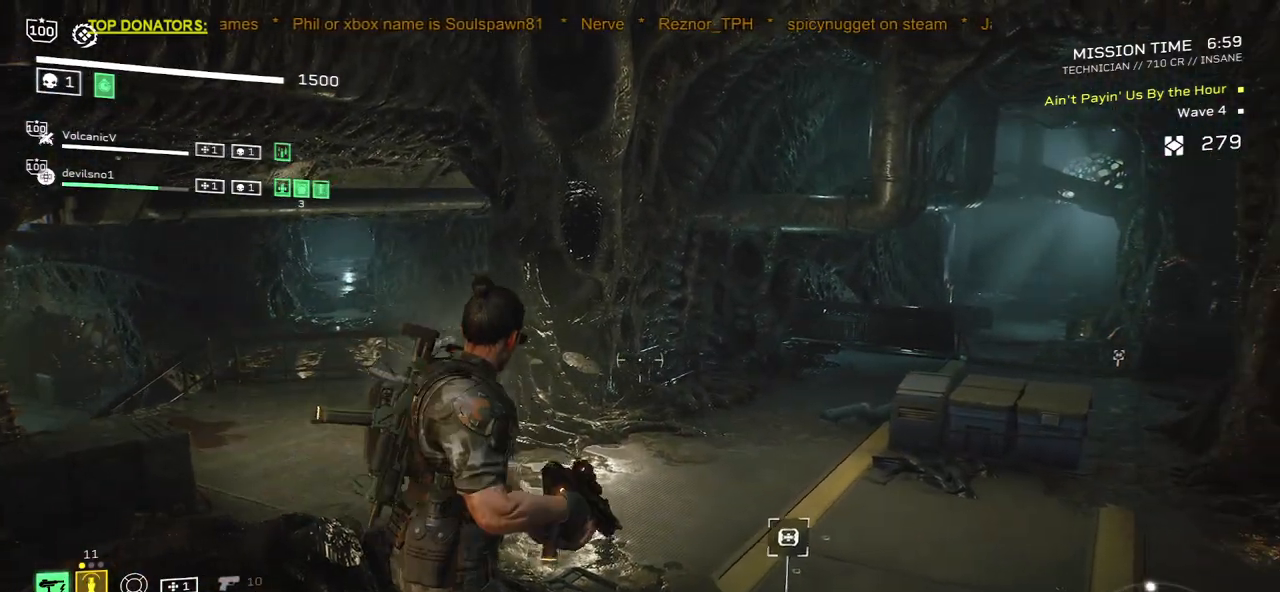
{"keys": [], "mouse": [], "events": [[83, "d", "up"], [100, "w", "up"]]}
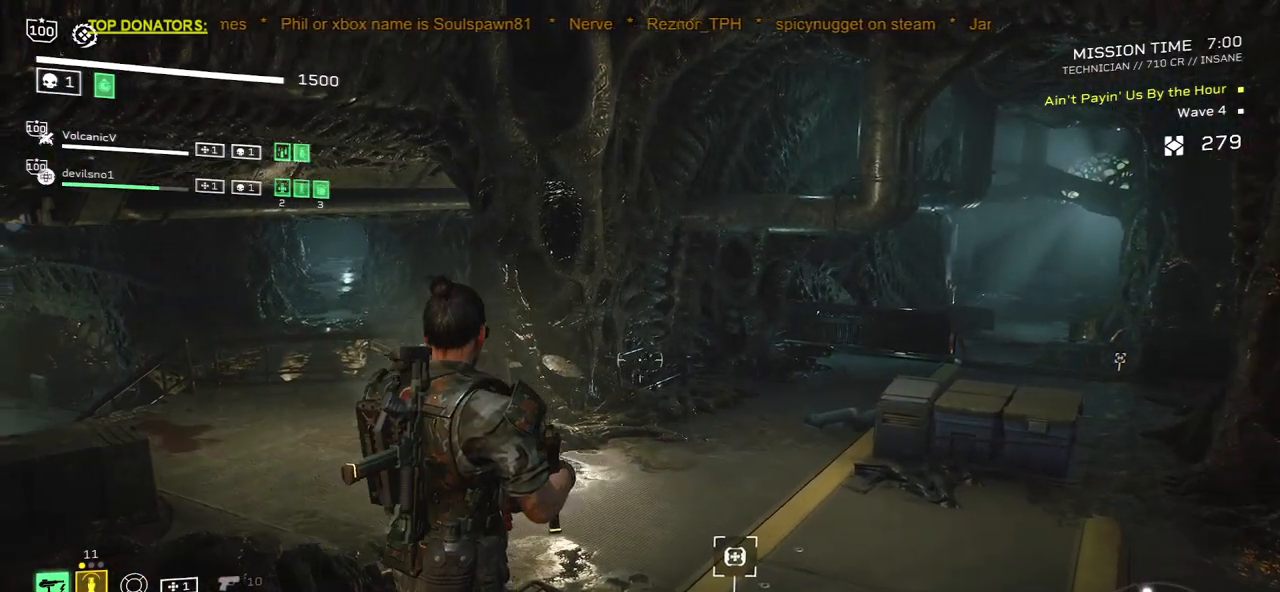
{"keys": [], "mouse": [], "events": []}
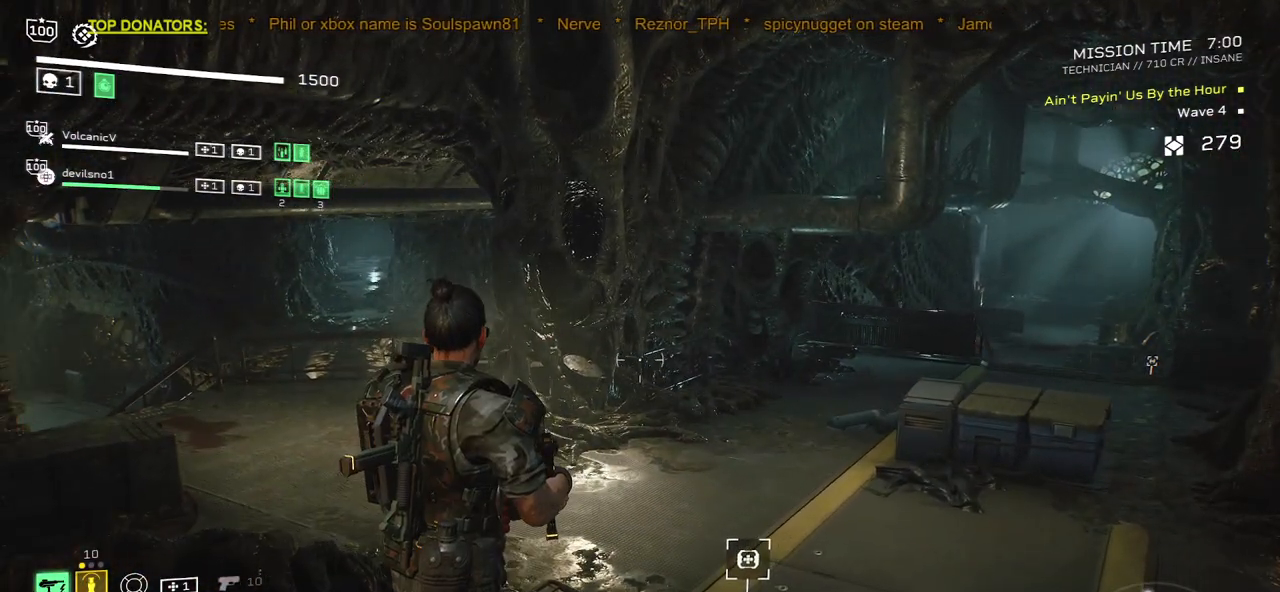
{"keys": [], "mouse": [], "events": []}
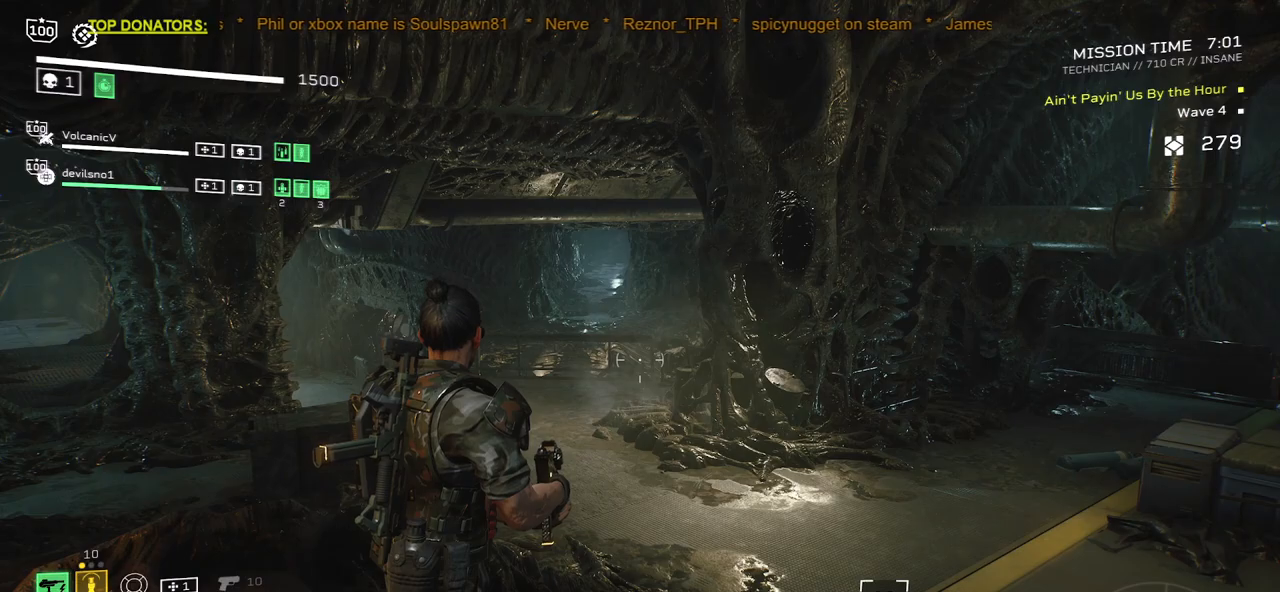
{"keys": ["a", "w"], "mouse": ["right"], "events": [[217, "w", "down"], [233, "a", "down"], [283, "mouse_right", "down"]]}
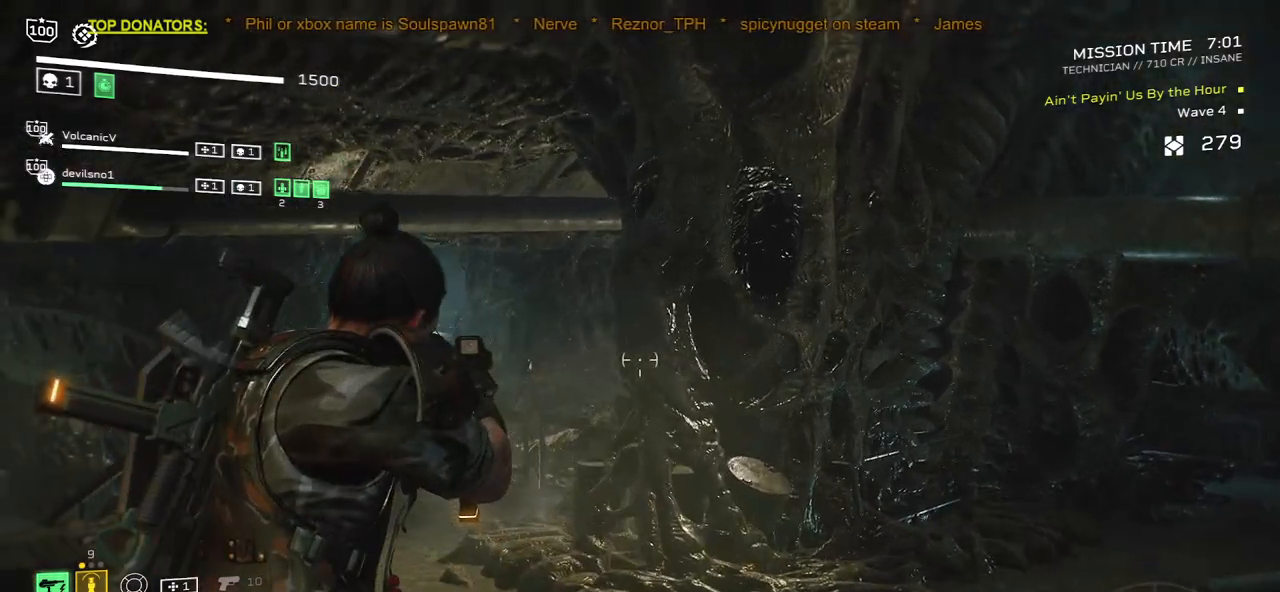
{"keys": [], "mouse": ["left", "right"]}